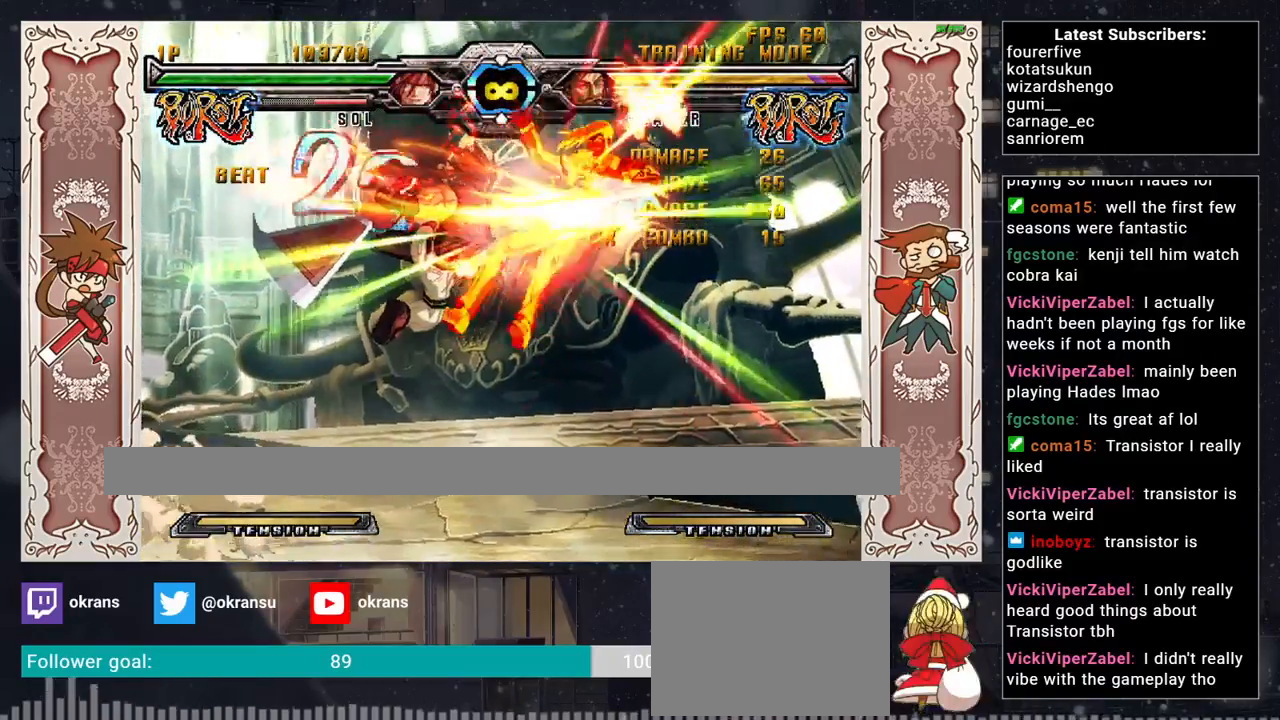
Gameplay with a controller (arcade stick); each line is a JSON object with the inputs held at the frame after it. "events" lists button and stick changes between this image and that frame as [ms after this image, input, new state], when the widget could be followed in between. Not read: L3 R3.
{"buttons": [], "left_stick": "center", "events": []}
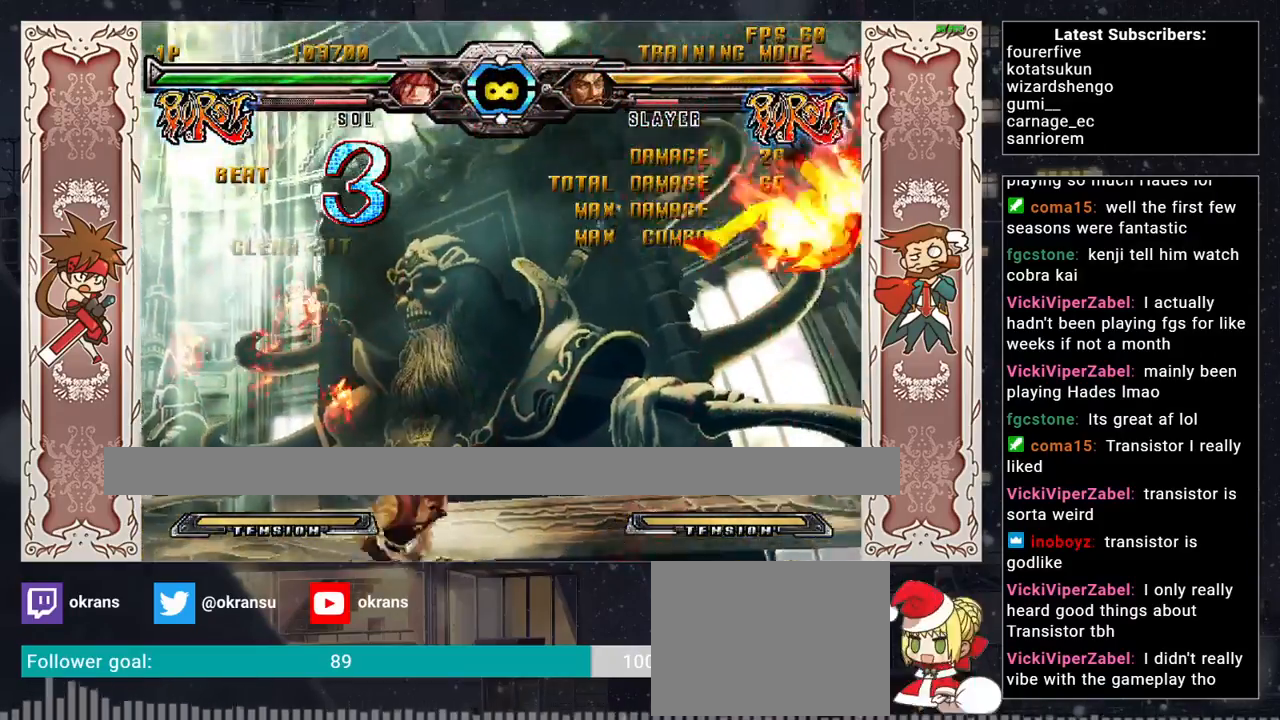
{"buttons": [], "left_stick": "down-left", "events": [[100, "left_stick", "right"], [383, "left_stick", "down-left"]]}
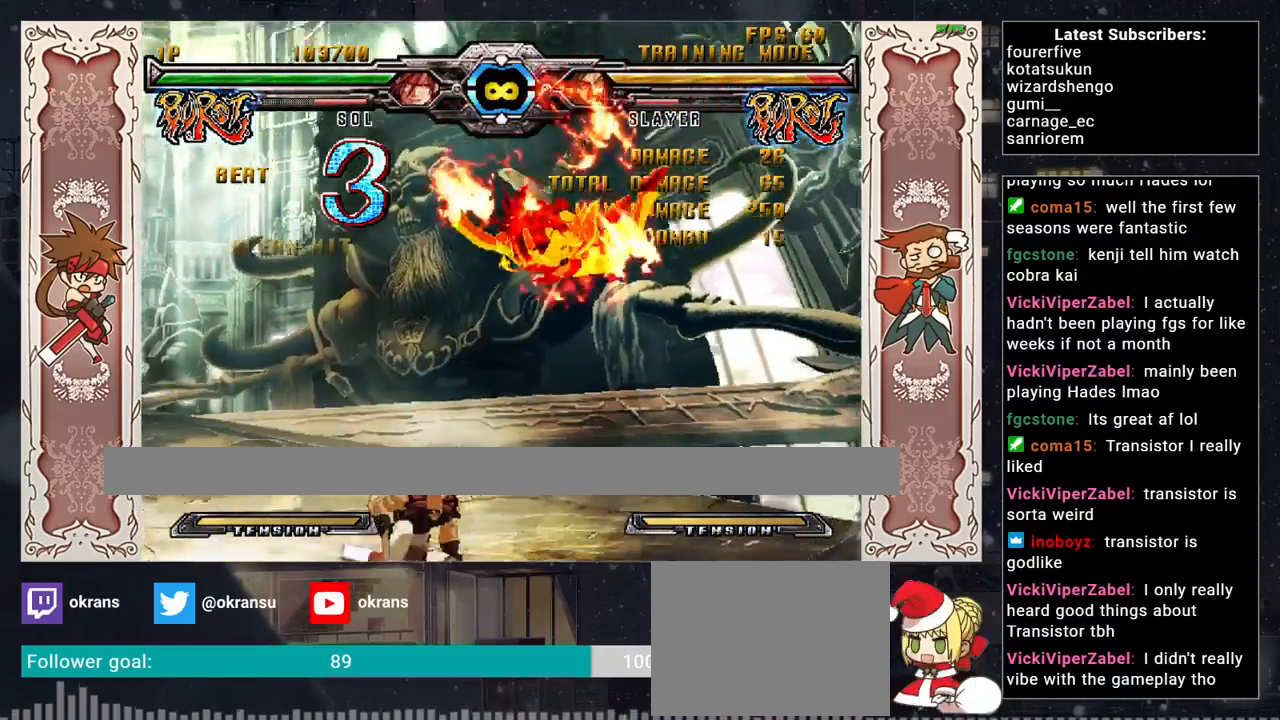
{"buttons": ["R1"], "left_stick": "center", "events": [[33, "R1", "down"], [183, "R1", "up"], [200, "left_stick", "center"], [300, "left_stick", "up-right"], [483, "R1", "down"], [483, "left_stick", "center"]]}
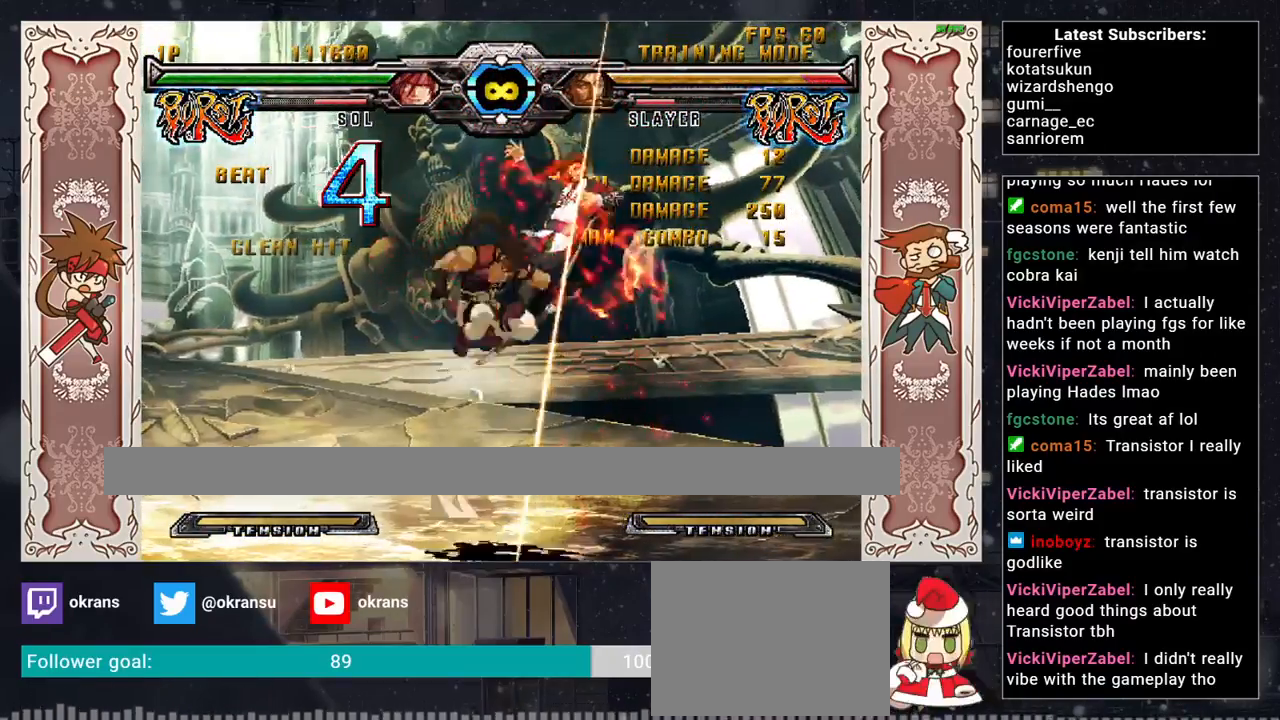
{"buttons": [], "left_stick": "center", "events": [[17, "R1", "up"], [67, "R1", "down"], [100, "R1", "up"], [217, "left_stick", "left"], [267, "left_stick", "down"], [333, "left_stick", "right"], [367, "R1", "down"], [400, "R1", "up"], [433, "R1", "down"], [433, "left_stick", "center"], [500, "R1", "up"]]}
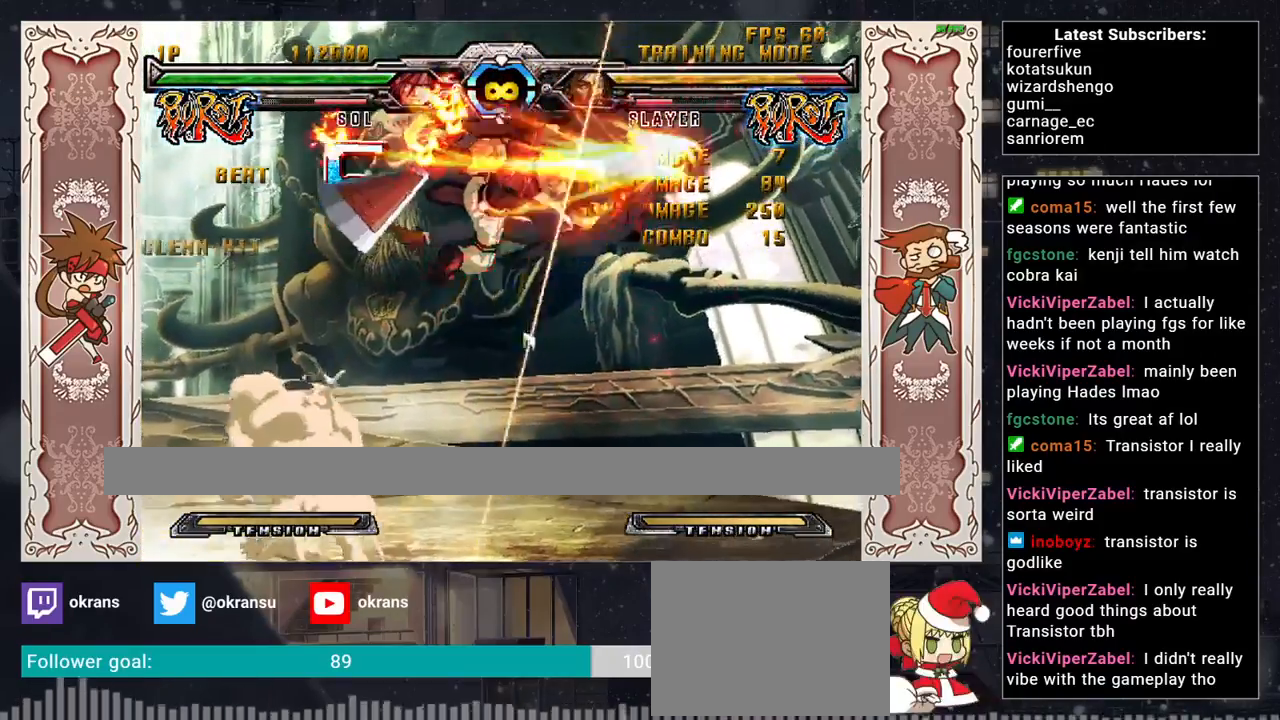
{"buttons": [], "left_stick": "center", "events": []}
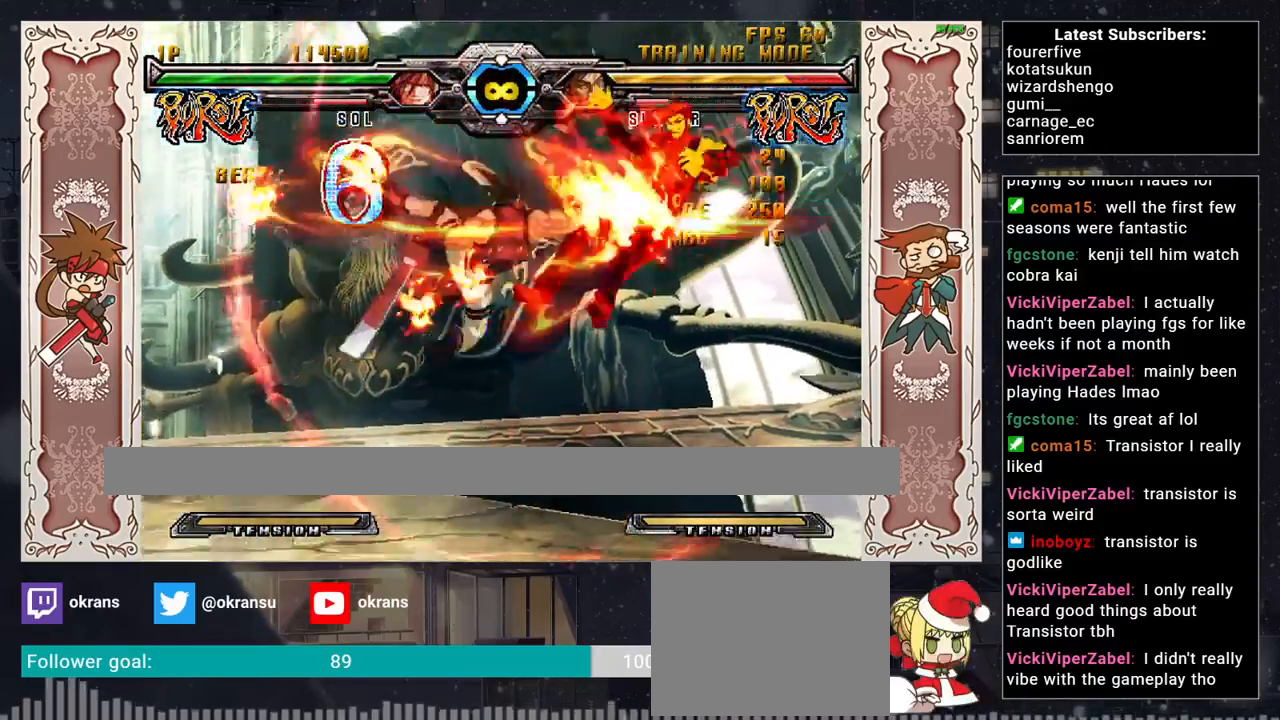
{"buttons": [], "left_stick": "up", "events": [[483, "left_stick", "up"]]}
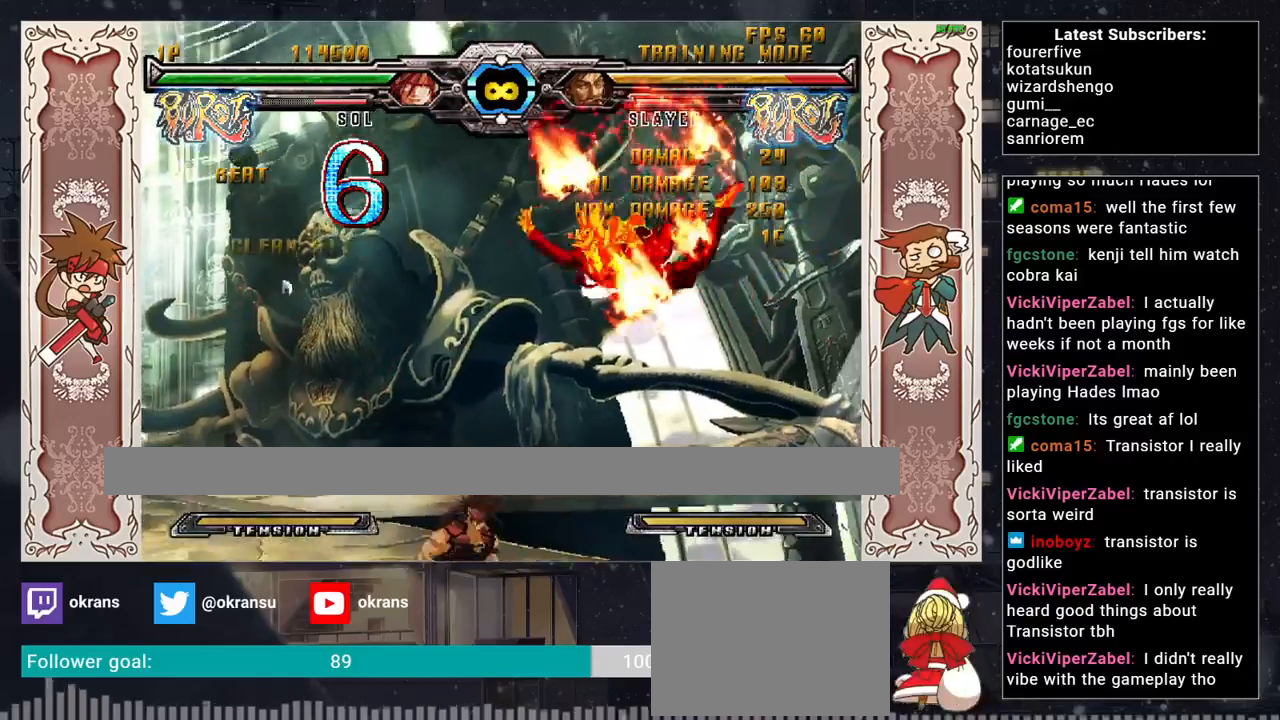
{"buttons": ["R1"], "left_stick": "center", "events": [[67, "TRIANGLE", "down"], [83, "TRIANGLE", "up"], [100, "left_stick", "center"], [133, "TRIANGLE", "down"], [200, "TRIANGLE", "up"], [200, "left_stick", "left"], [283, "left_stick", "down"], [367, "left_stick", "right"], [400, "R1", "down"], [467, "left_stick", "center"]]}
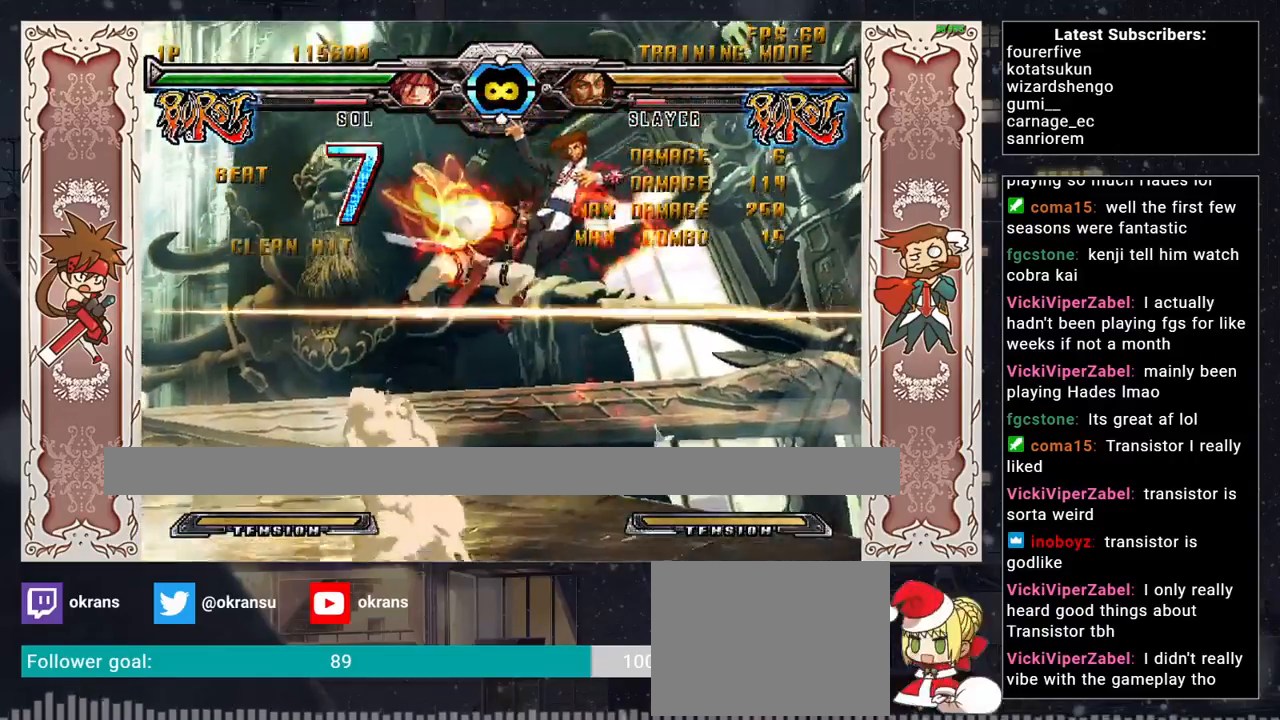
{"buttons": [], "left_stick": "center", "events": [[67, "R1", "up"]]}
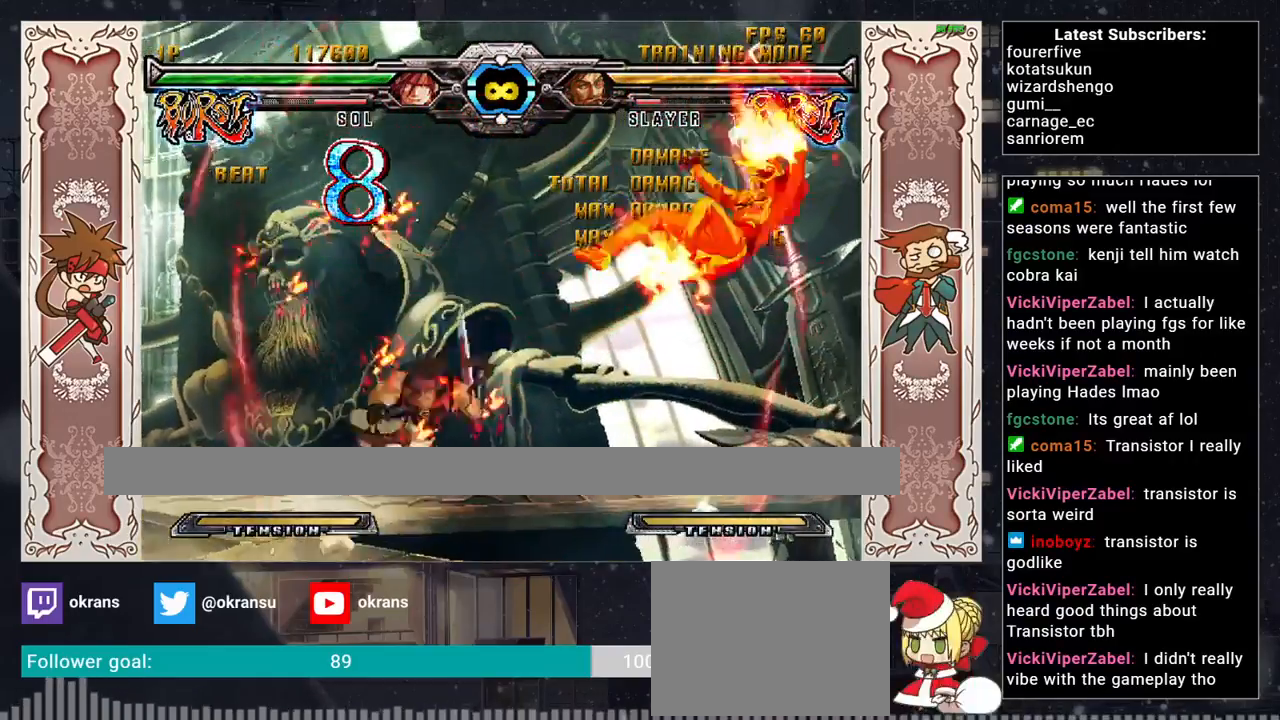
{"buttons": [], "left_stick": "center", "events": []}
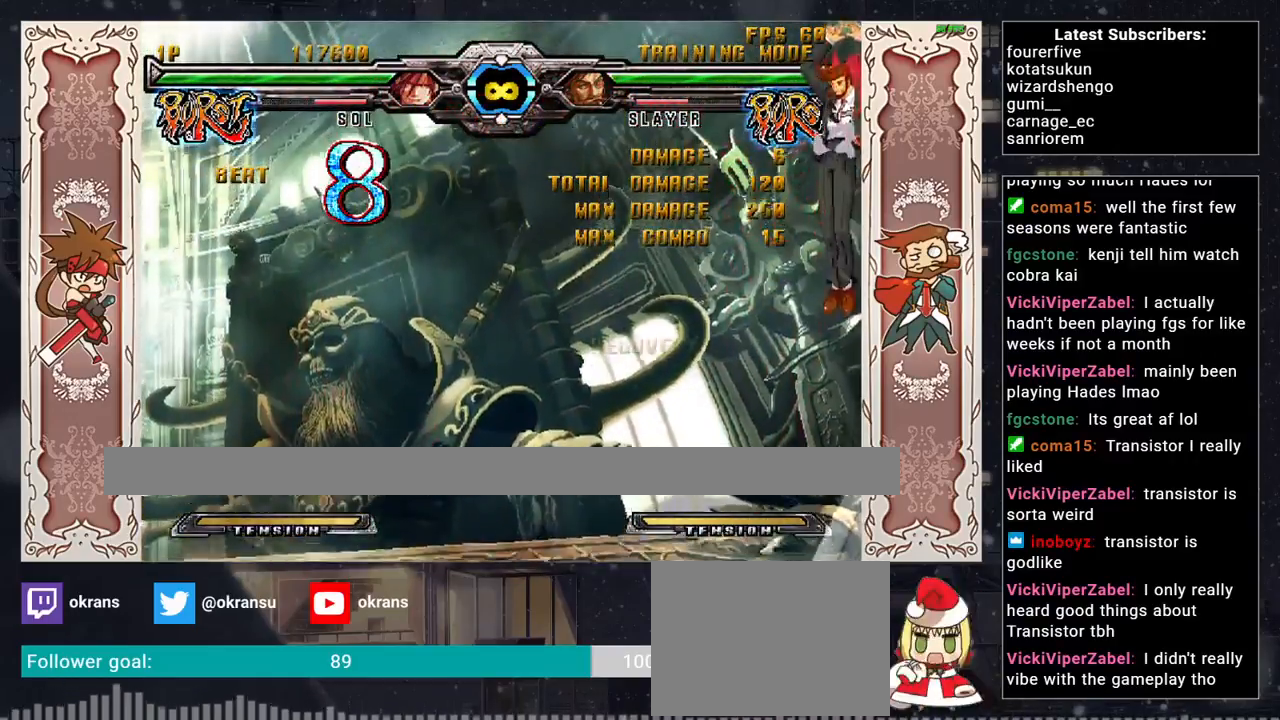
{"buttons": [], "left_stick": "right", "events": [[83, "left_stick", "right"], [167, "left_stick", "center"], [233, "left_stick", "right"]]}
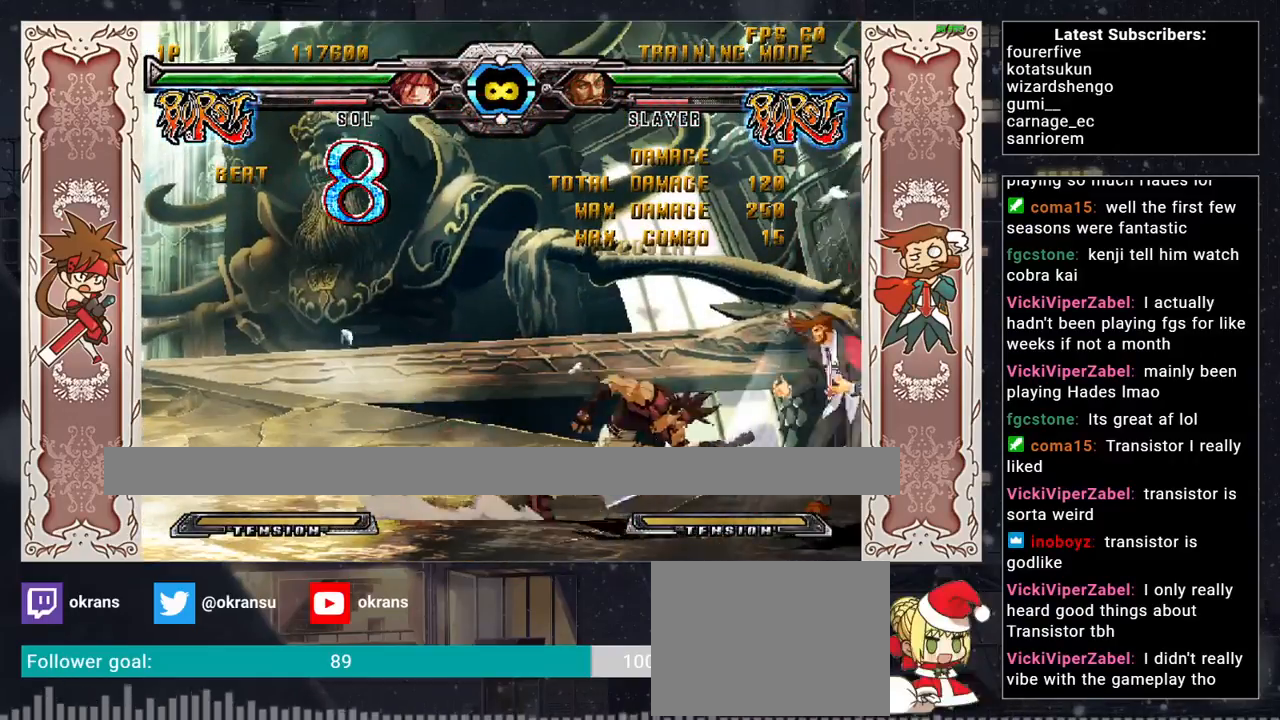
{"buttons": [], "left_stick": "center", "events": [[167, "SQUARE", "down"], [367, "CROSS", "down"], [367, "SQUARE", "up"], [483, "left_stick", "center"], [500, "CROSS", "up"]]}
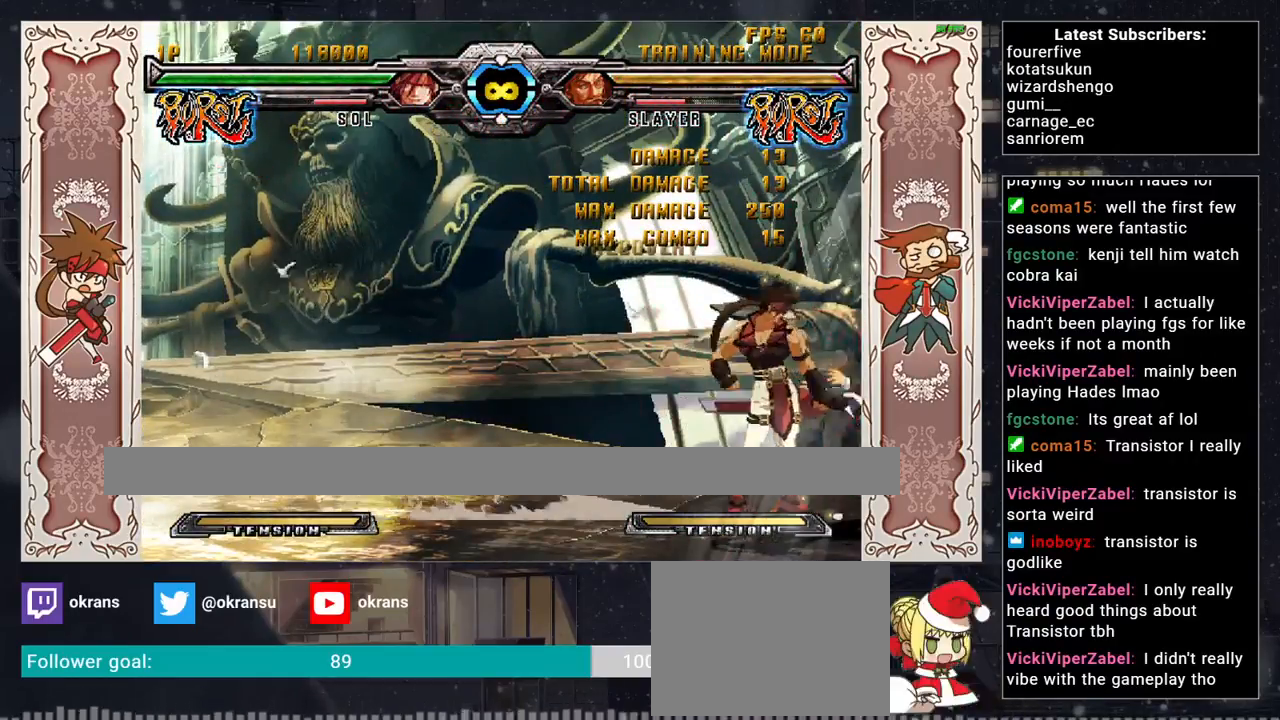
{"buttons": [], "left_stick": "center", "events": [[100, "left_stick", "left"], [167, "left_stick", "down"], [250, "left_stick", "right"], [300, "CROSS", "down"], [333, "left_stick", "center"], [450, "CROSS", "up"]]}
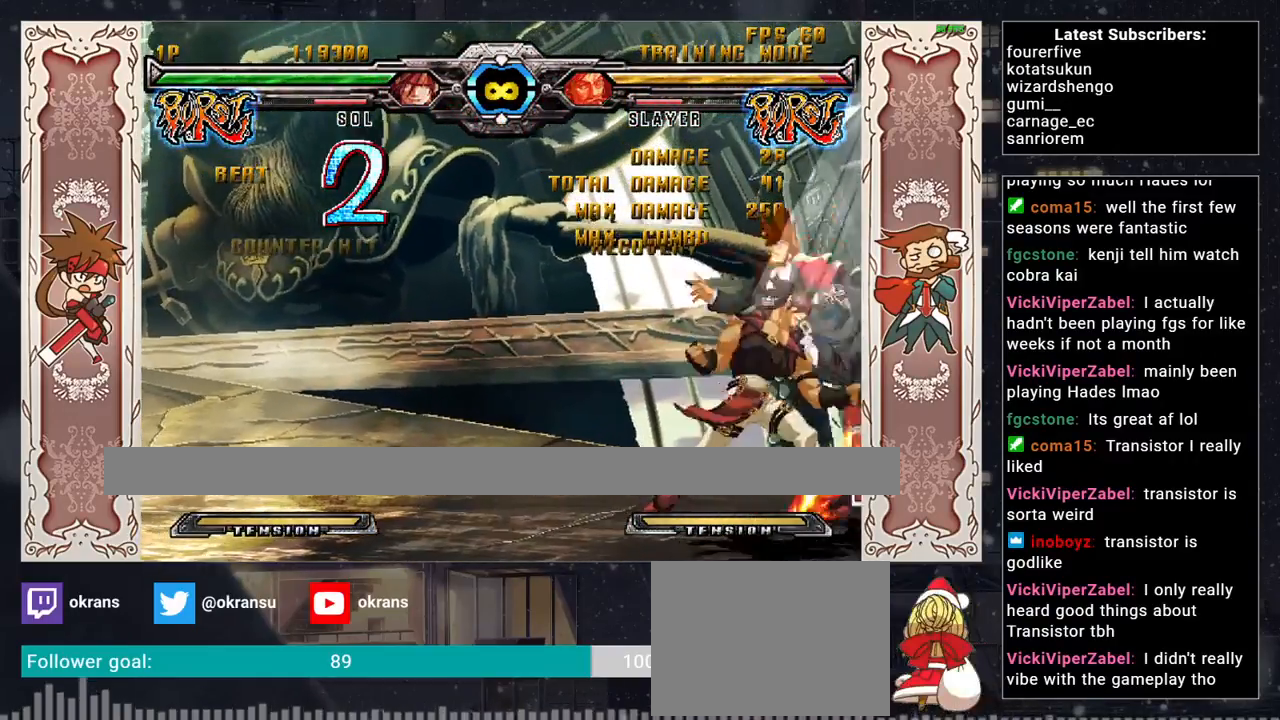
{"buttons": ["SQUARE"], "left_stick": "center", "events": [[33, "SQUARE", "down"], [50, "R1", "down"], [50, "TRIANGLE", "down"], [100, "left_stick", "down-left"], [117, "TRIANGLE", "up"], [133, "R1", "up"], [133, "SQUARE", "up"], [183, "left_stick", "down-right"], [233, "SQUARE", "down"], [267, "left_stick", "center"]]}
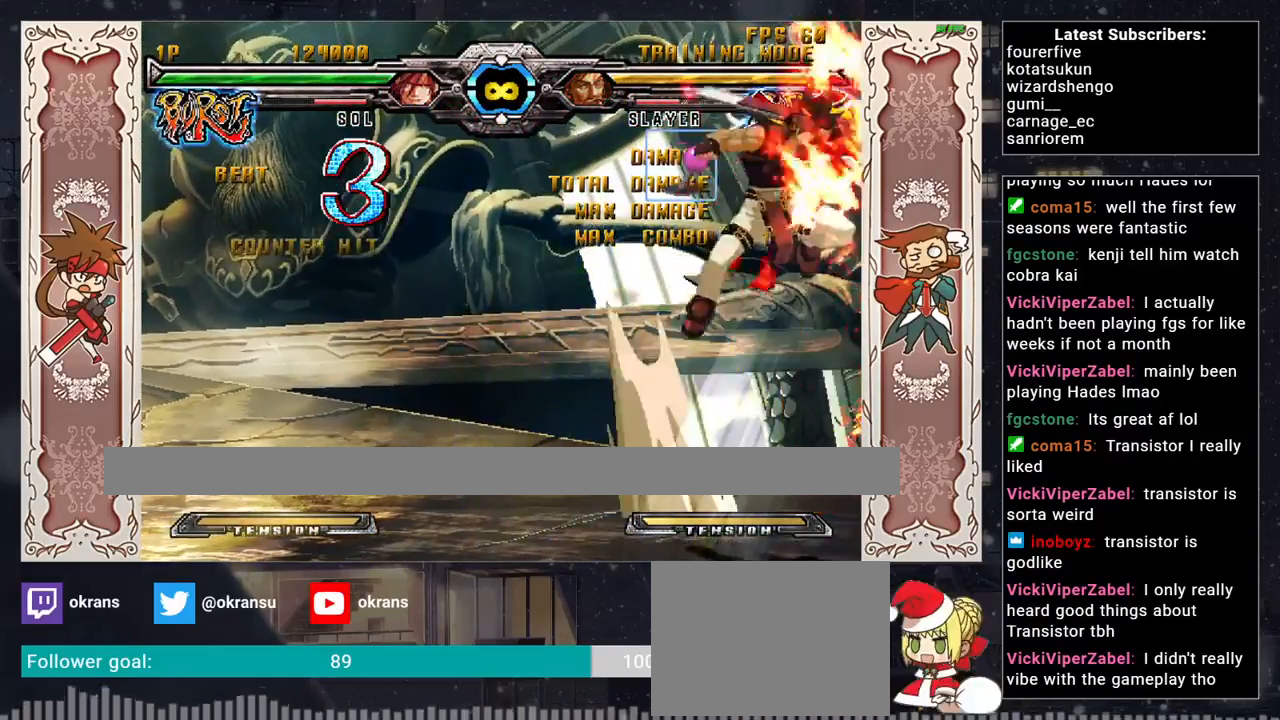
{"buttons": ["SQUARE"], "left_stick": "center", "events": []}
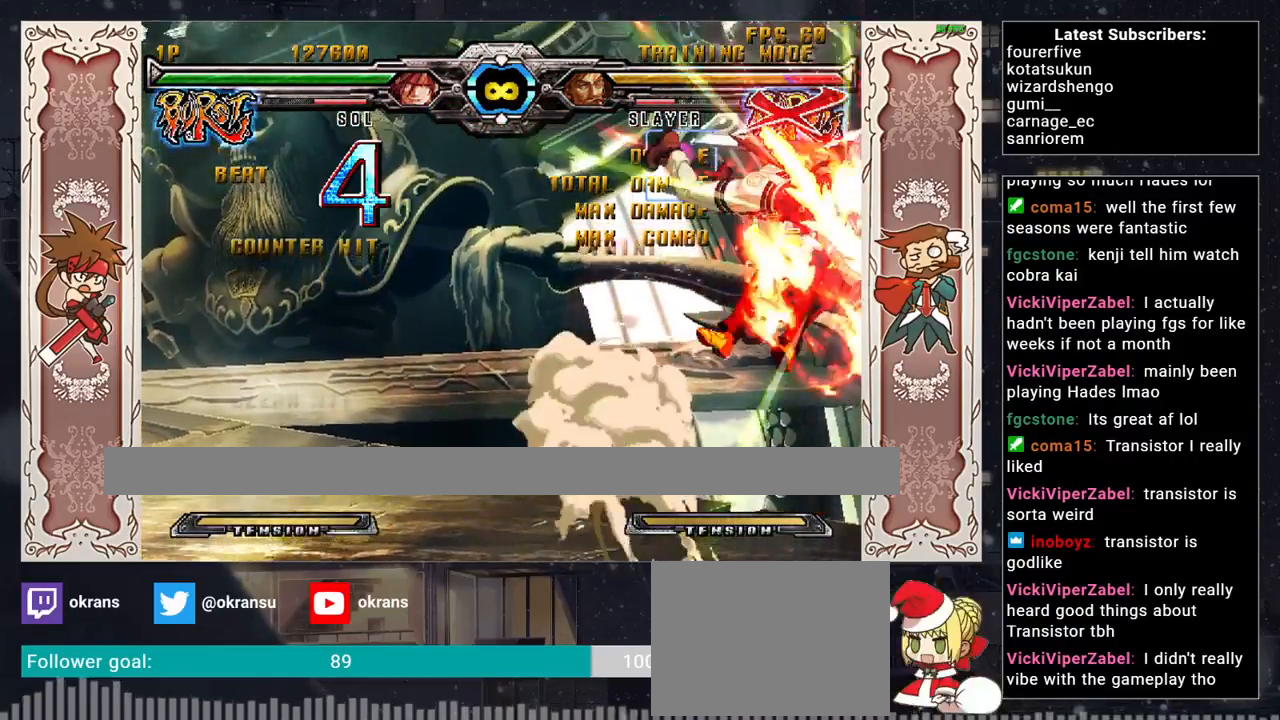
{"buttons": [], "left_stick": "up", "events": [[283, "SQUARE", "up"], [500, "left_stick", "up"]]}
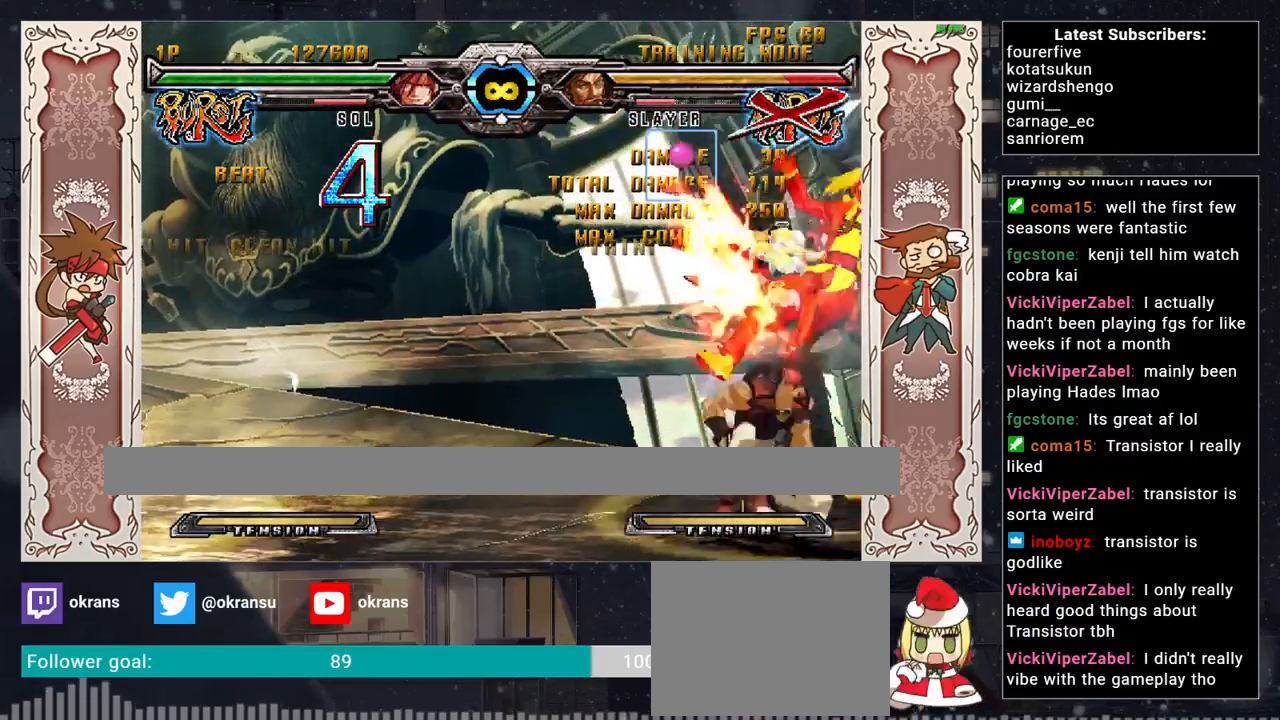
{"buttons": ["R1"], "left_stick": "center", "events": [[83, "R2", "down"], [117, "R2", "up"], [150, "left_stick", "center"], [167, "R2", "down"], [200, "left_stick", "down"], [233, "R2", "up"], [300, "left_stick", "right"], [400, "R1", "down"], [500, "left_stick", "center"]]}
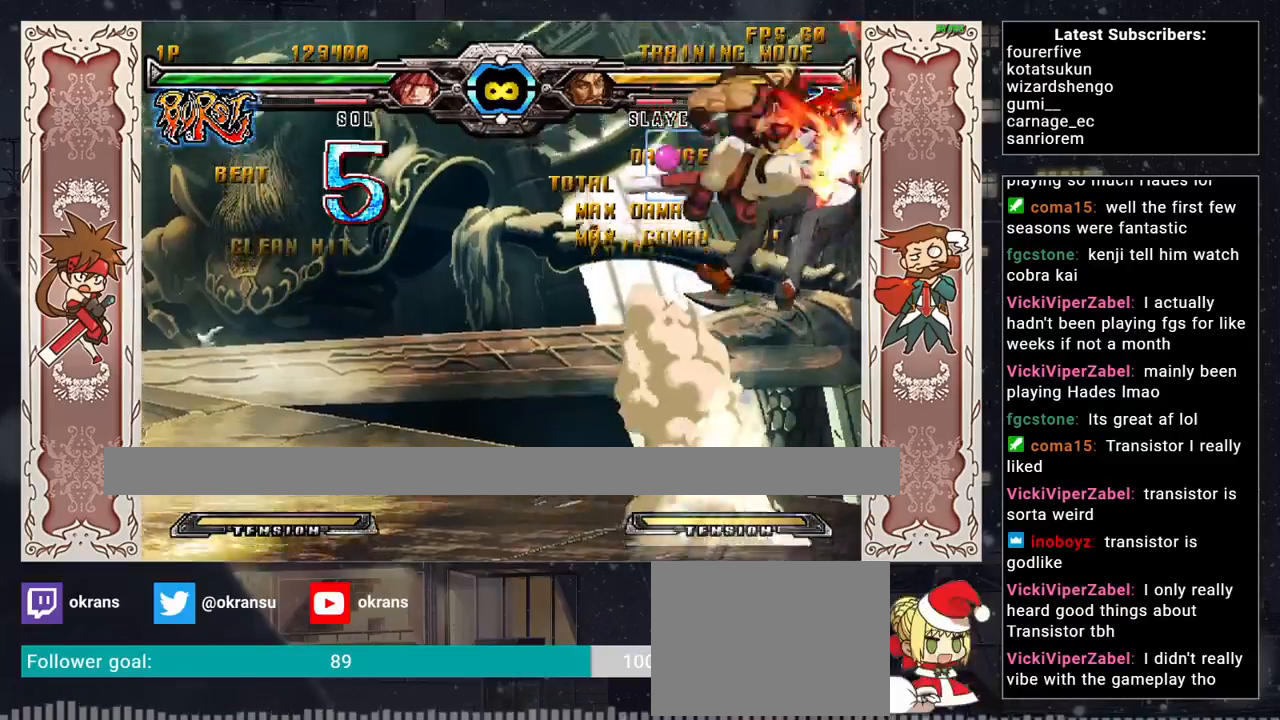
{"buttons": [], "left_stick": "center", "events": [[50, "R1", "up"]]}
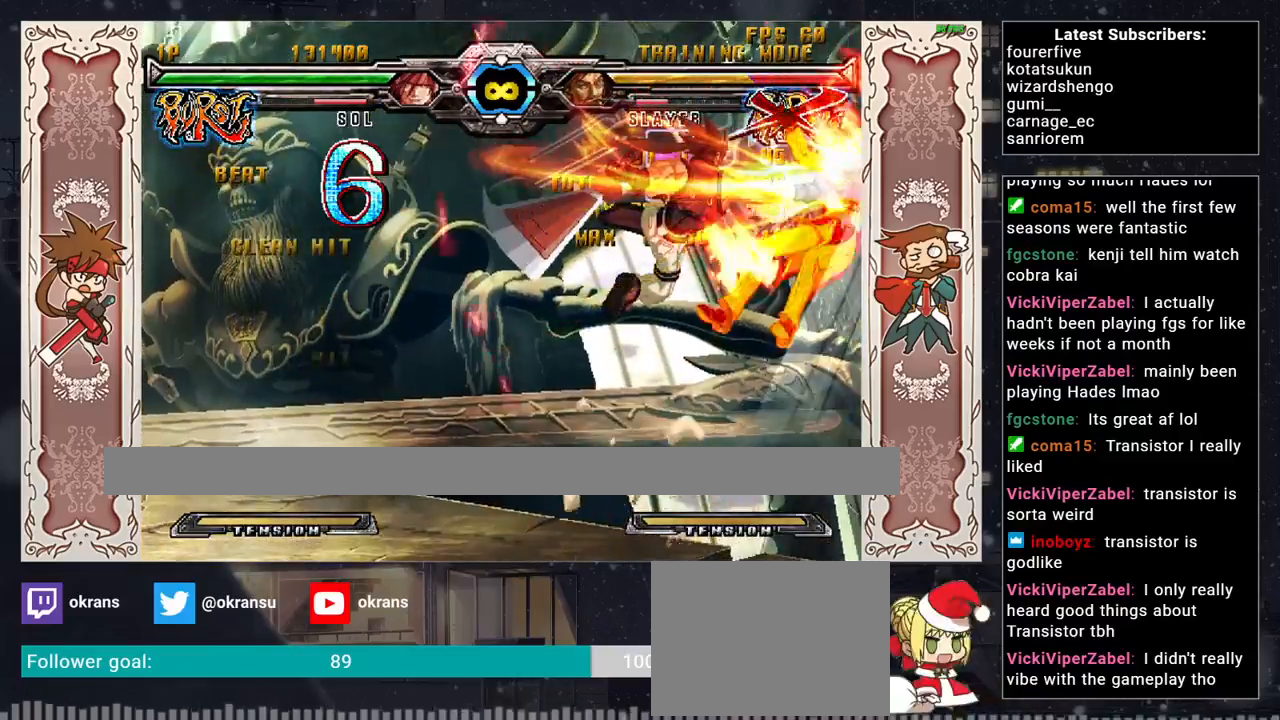
{"buttons": [], "left_stick": "down-right", "events": [[333, "left_stick", "down-right"]]}
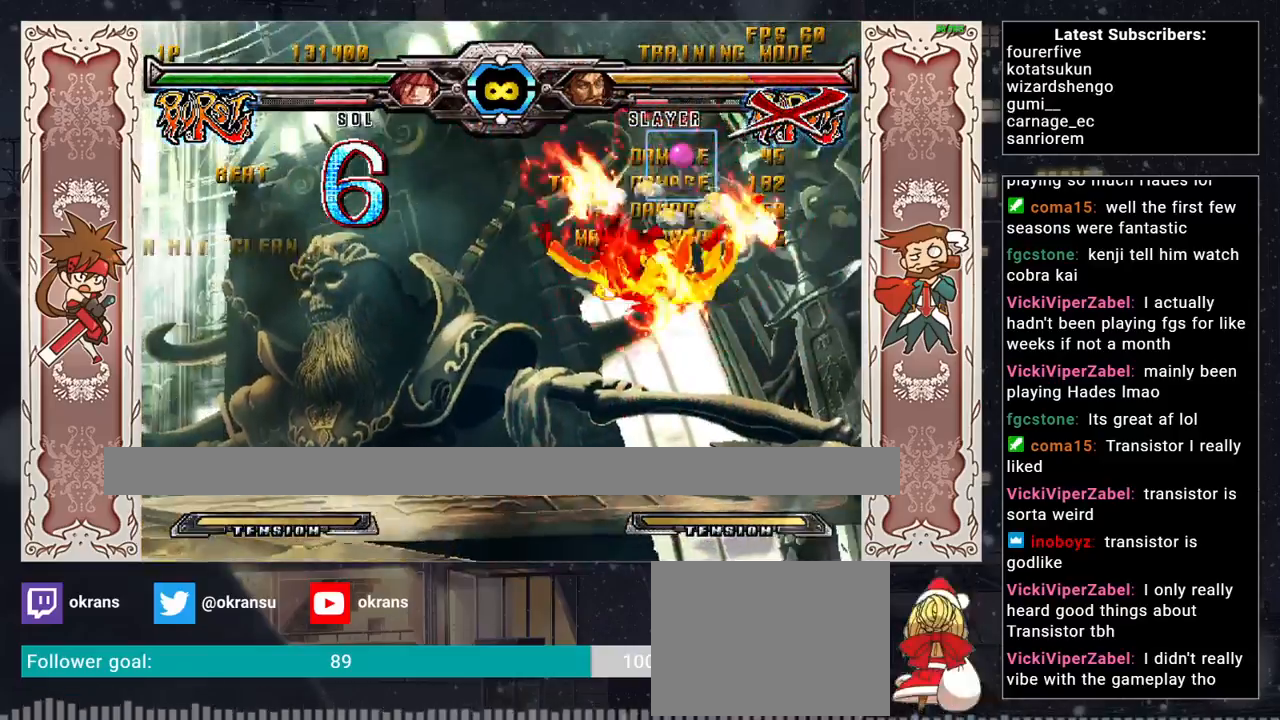
{"buttons": [], "left_stick": "up-left", "events": [[250, "R1", "down"], [383, "left_stick", "center"], [400, "R1", "up"], [500, "left_stick", "up-left"]]}
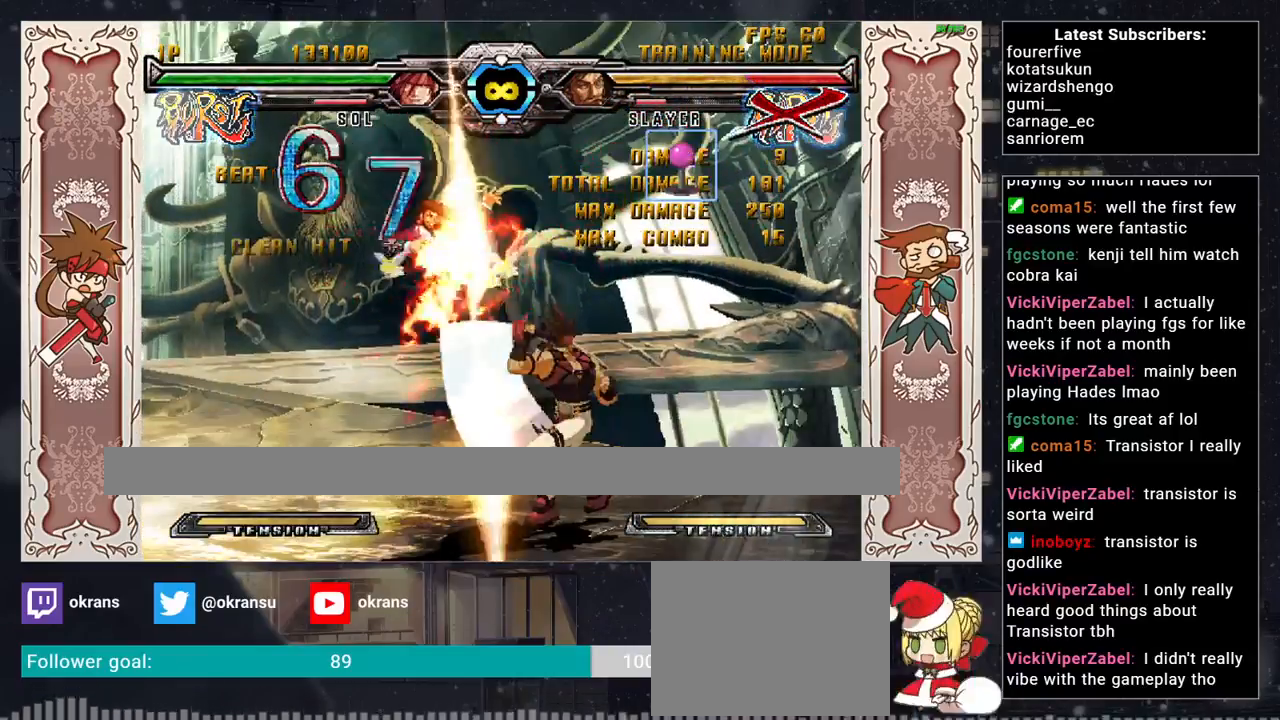
{"buttons": [], "left_stick": "down", "events": [[200, "R1", "down"], [200, "left_stick", "center"], [233, "R1", "up"], [283, "R1", "down"], [350, "R1", "up"], [350, "left_stick", "down"]]}
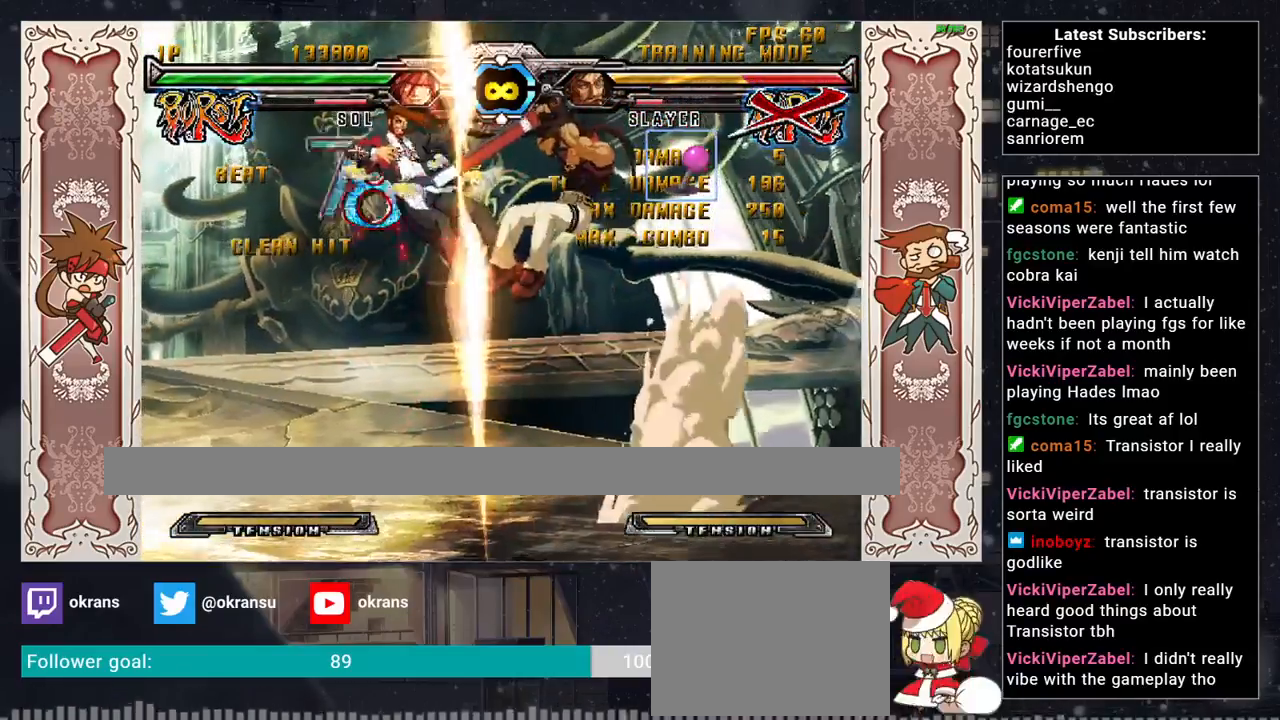
{"buttons": [], "left_stick": "center", "events": [[17, "left_stick", "left"], [33, "R1", "down"], [83, "R1", "up"], [100, "R1", "down"], [117, "left_stick", "center"], [183, "R1", "up"]]}
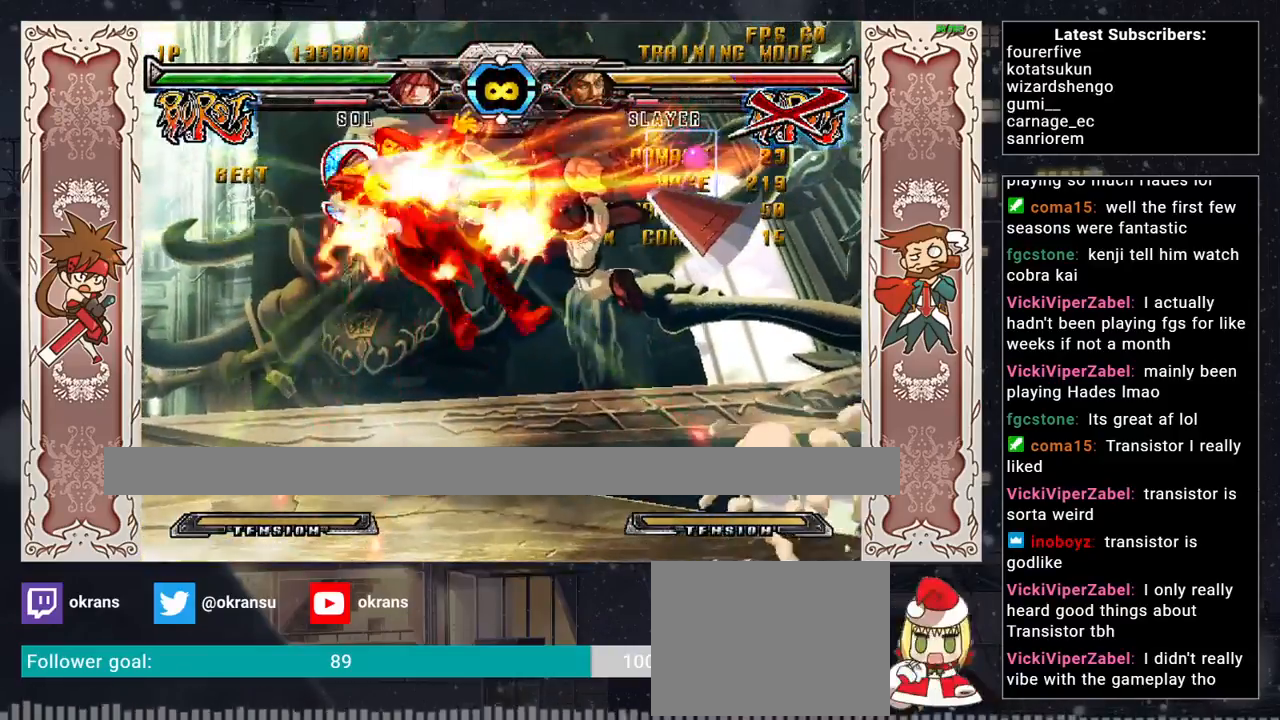
{"buttons": [], "left_stick": "center", "events": []}
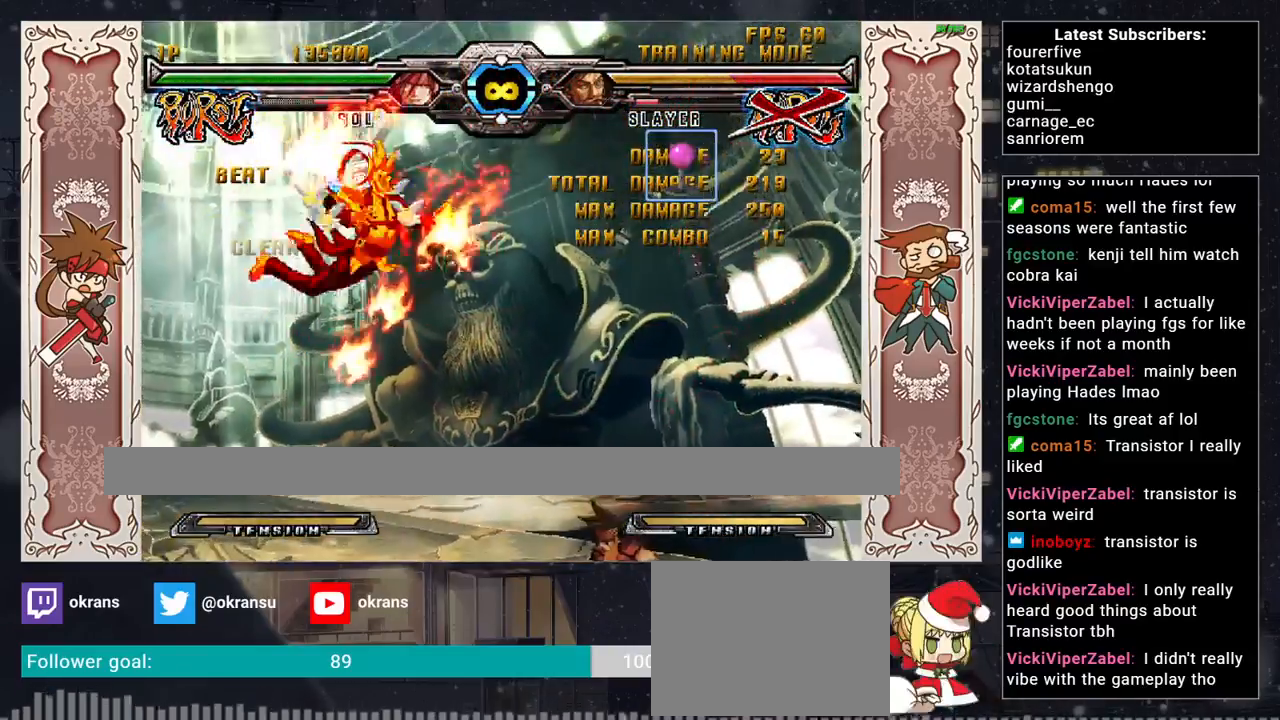
{"buttons": [], "left_stick": "down-right", "events": [[183, "left_stick", "up"], [267, "TRIANGLE", "down"], [283, "TRIANGLE", "up"], [317, "left_stick", "center"], [333, "TRIANGLE", "down"], [383, "TRIANGLE", "up"], [467, "left_stick", "down-right"]]}
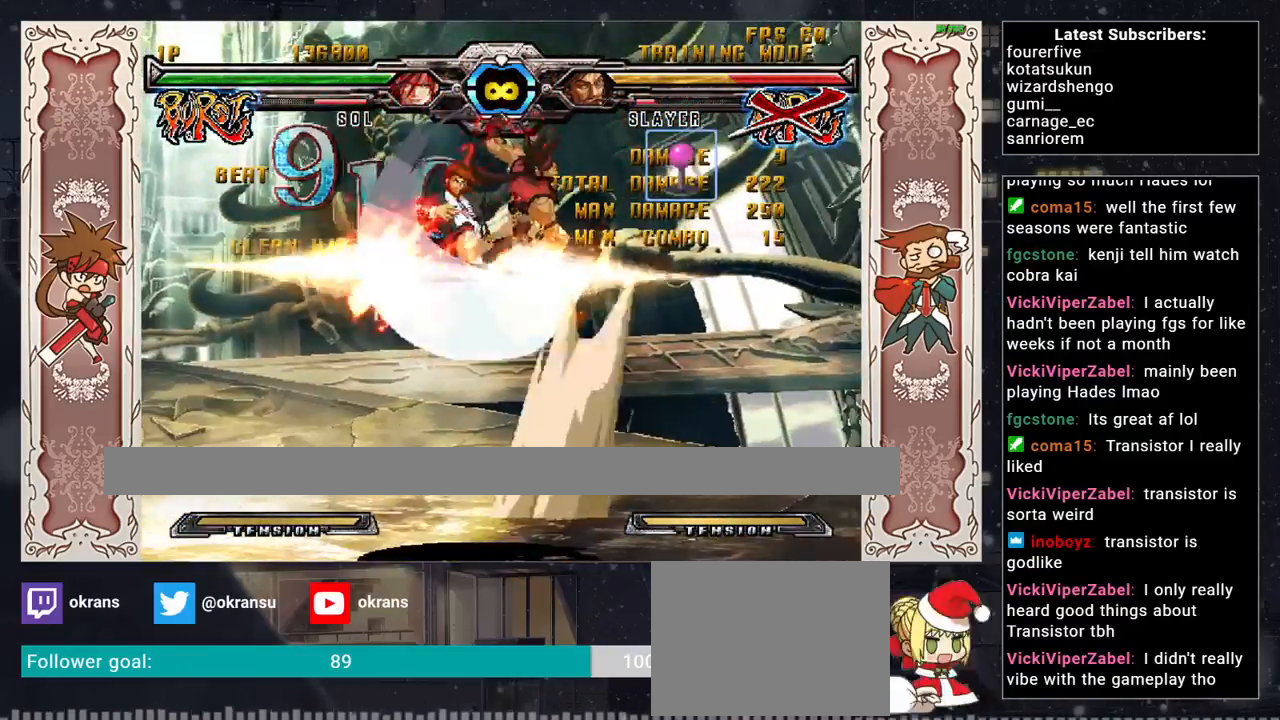
{"buttons": [], "left_stick": "center", "events": [[50, "left_stick", "down-left"], [100, "left_stick", "left"], [117, "R1", "down"], [200, "left_stick", "center"], [267, "R1", "up"]]}
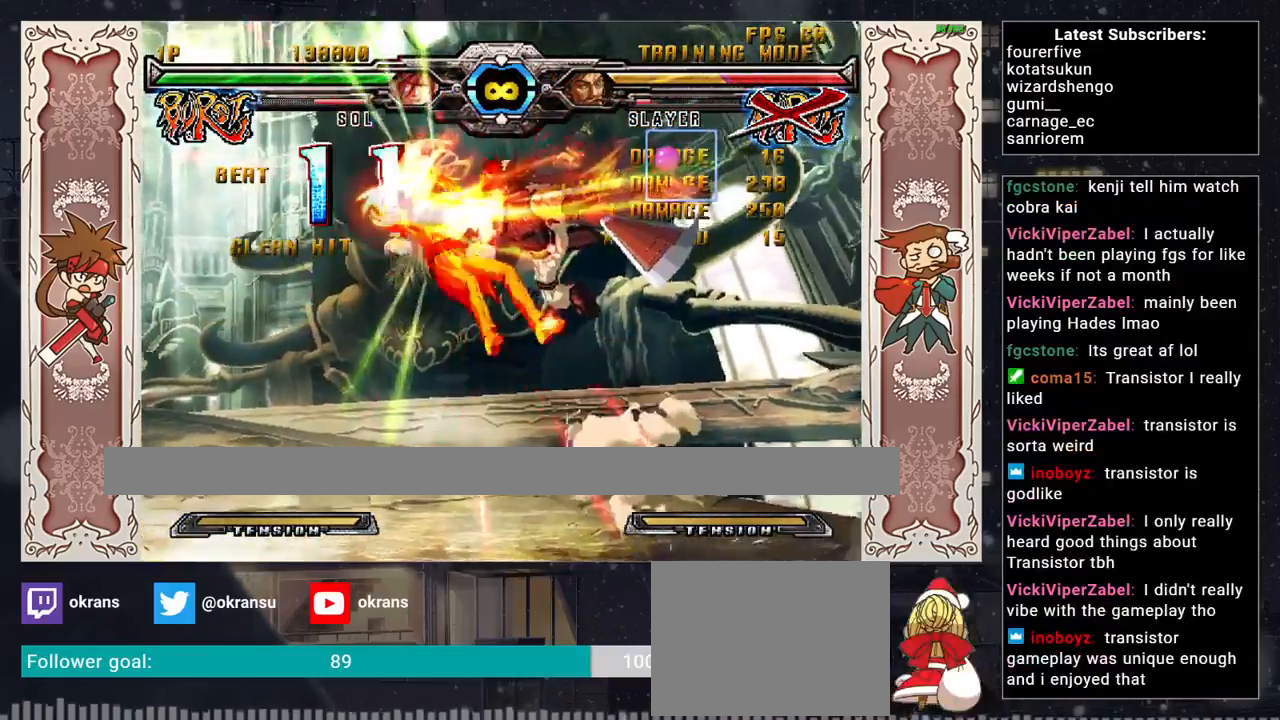
{"buttons": [], "left_stick": "center", "events": []}
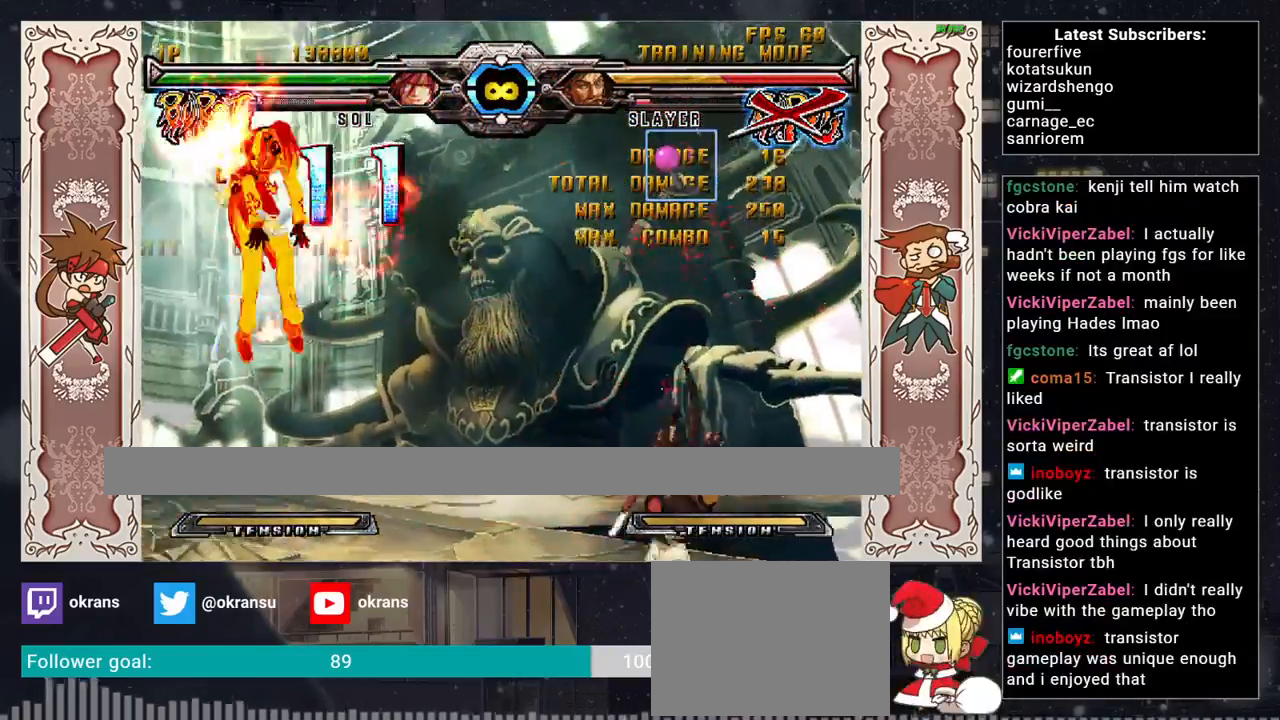
{"buttons": ["SQUARE"], "left_stick": "center", "events": [[167, "left_stick", "down"], [333, "left_stick", "left"], [350, "SQUARE", "down"], [400, "SQUARE", "up"], [433, "SQUARE", "down"], [433, "left_stick", "center"]]}
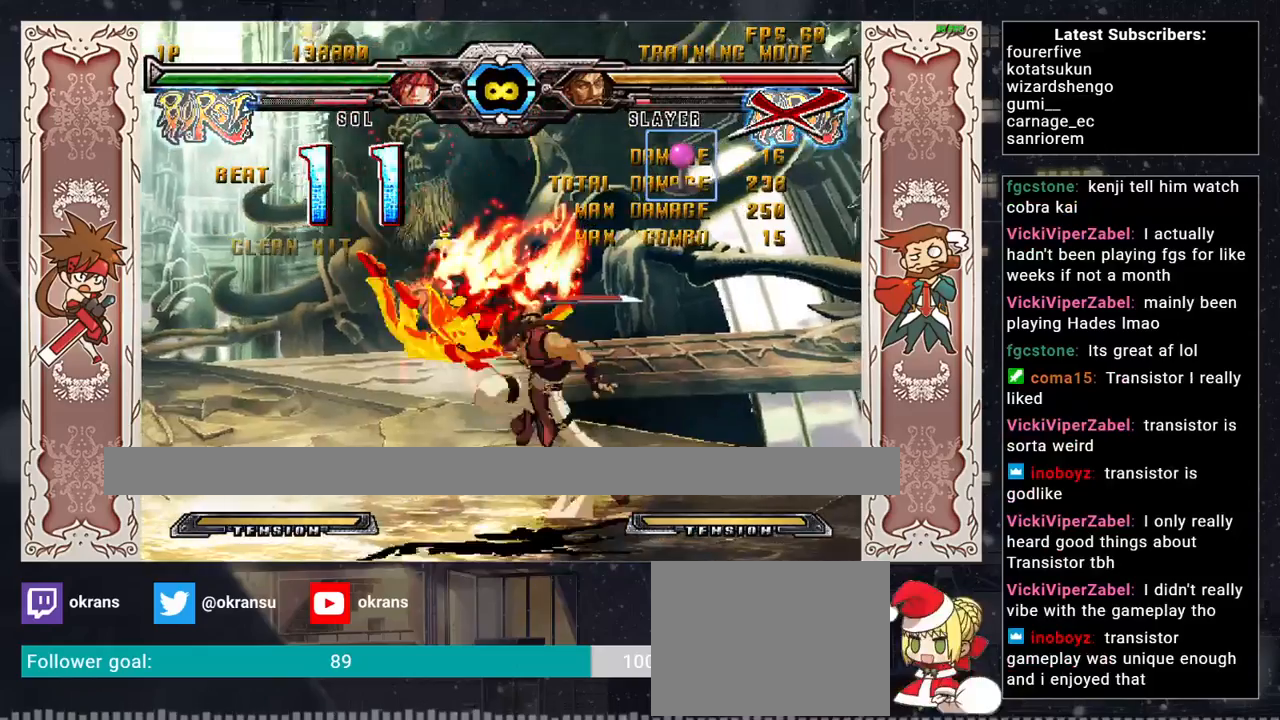
{"buttons": [], "left_stick": "center", "events": [[17, "SQUARE", "up"]]}